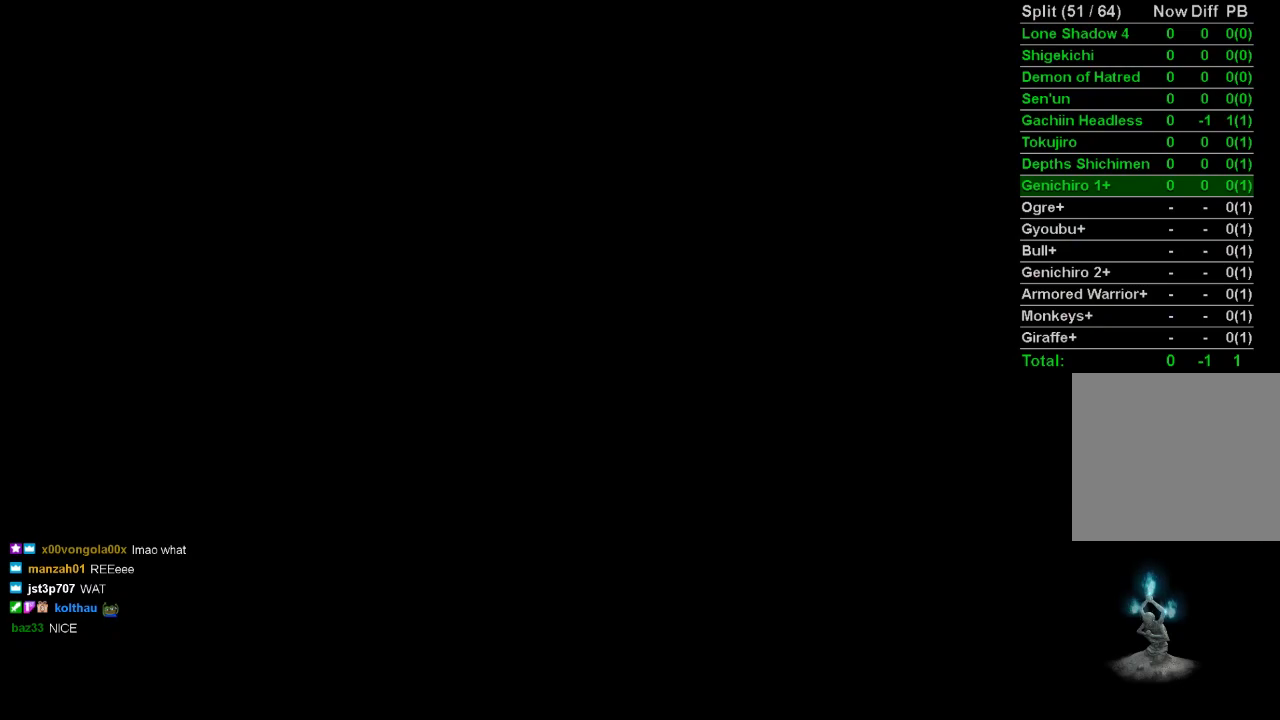
Gameplay with a controller (PlayStation layout); each line is a JSON object with the inputs held at the frame after it. "events" lists button and stick changes between this image and that frame as [ms after this image, input, new state], when the widget could be followed in between.
{"buttons": ["START"], "left_stick": "center", "right_stick": "center"}
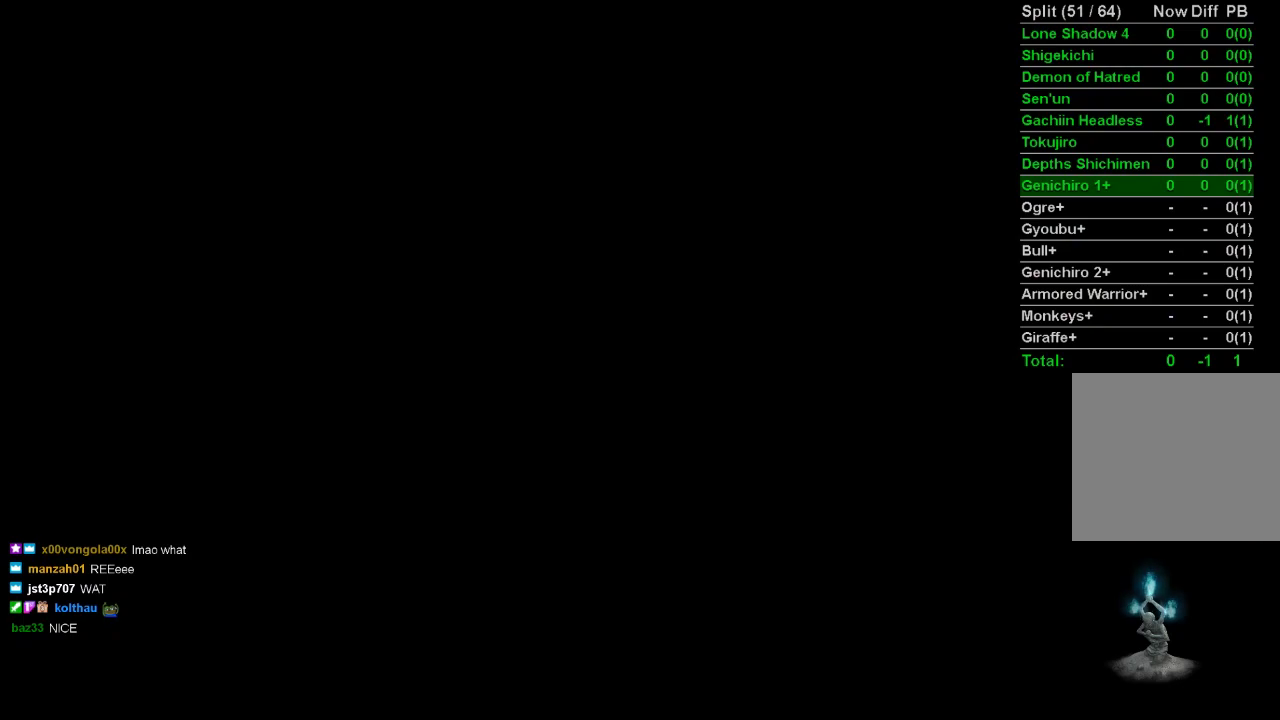
{"buttons": ["START"], "left_stick": "center", "right_stick": "center", "events": [[83, "START", "up"], [150, "START", "down"], [233, "START", "up"], [283, "START", "down"], [367, "START", "up"], [450, "START", "down"]]}
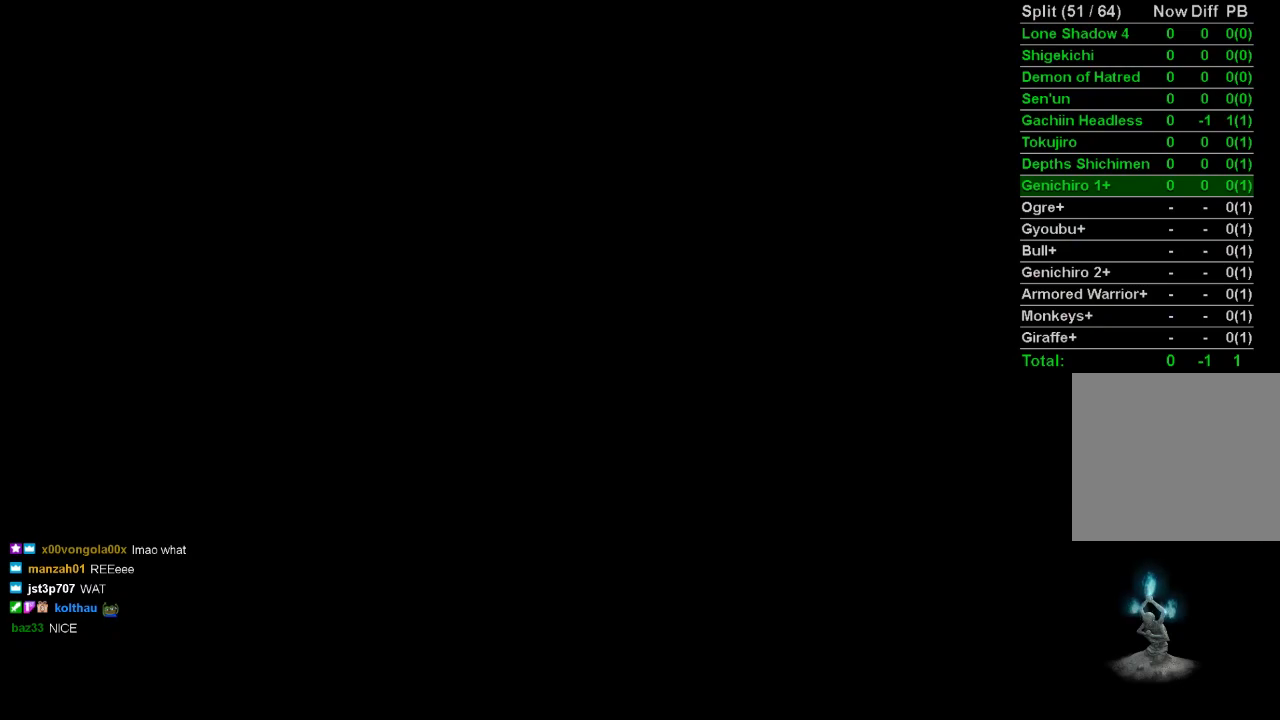
{"buttons": [], "left_stick": "center", "right_stick": "center", "events": [[33, "START", "up"]]}
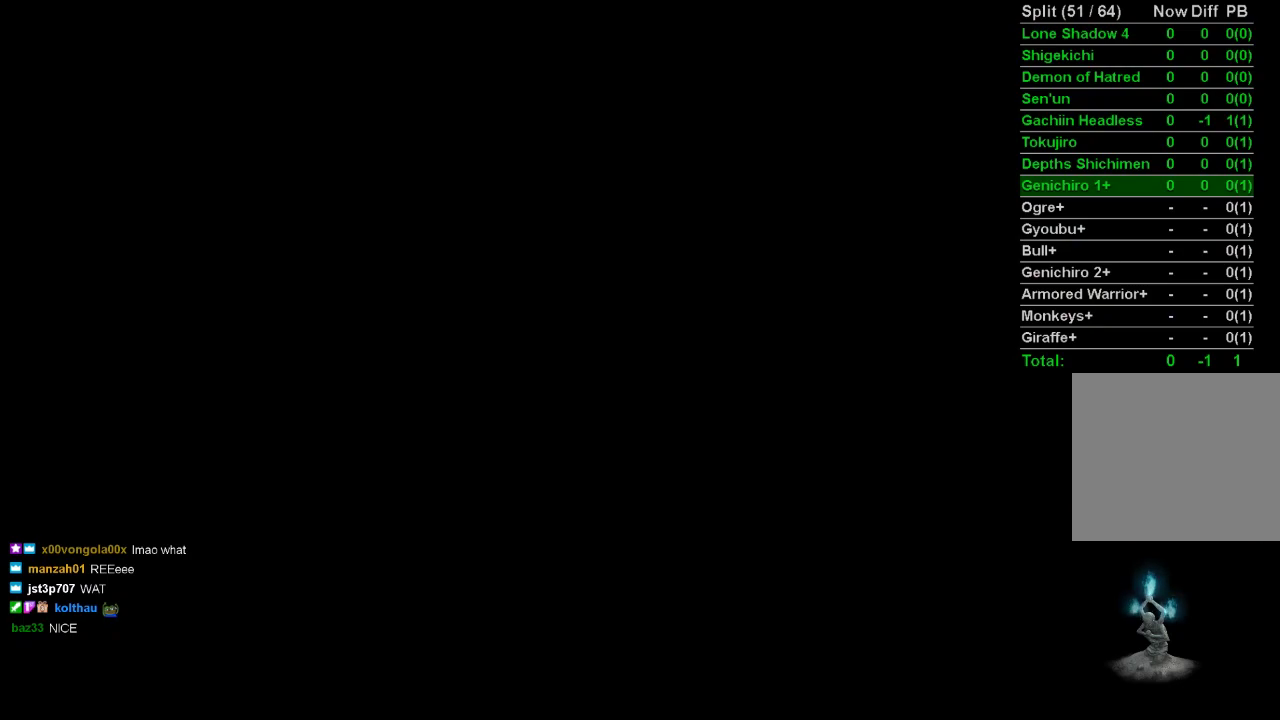
{"buttons": [], "left_stick": "center", "right_stick": "center", "events": []}
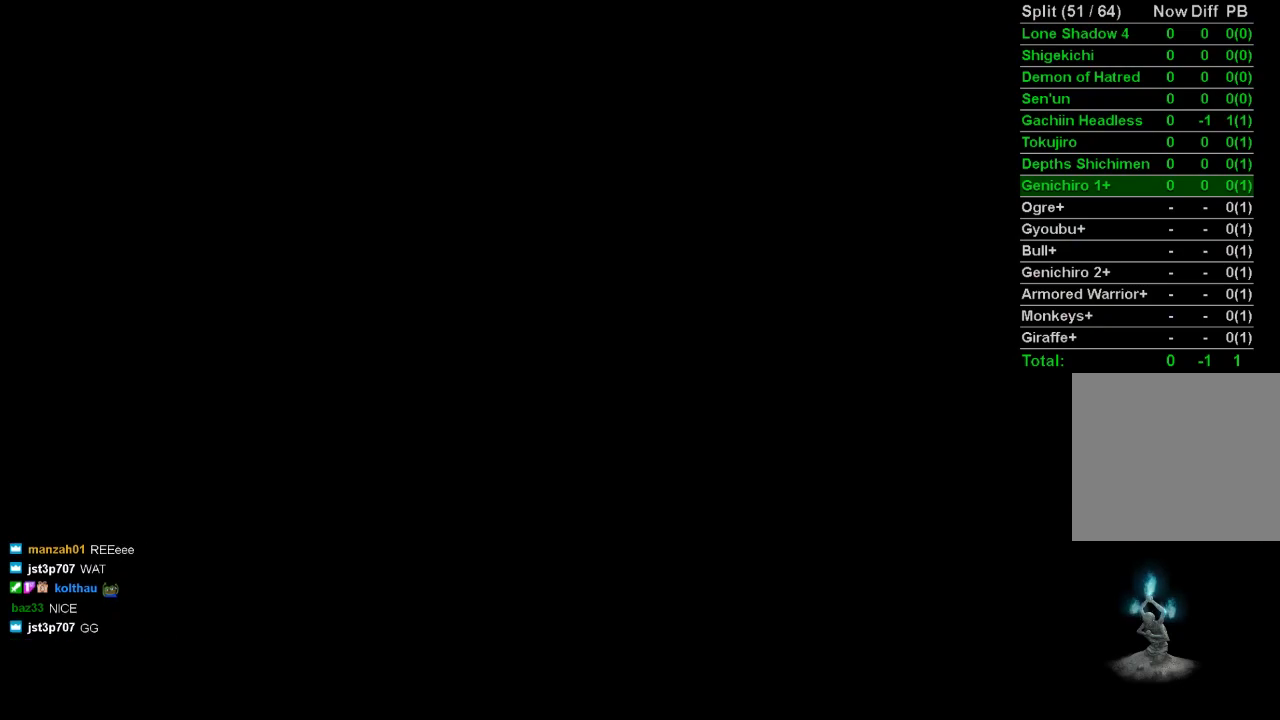
{"buttons": [], "left_stick": "center", "right_stick": "center", "events": []}
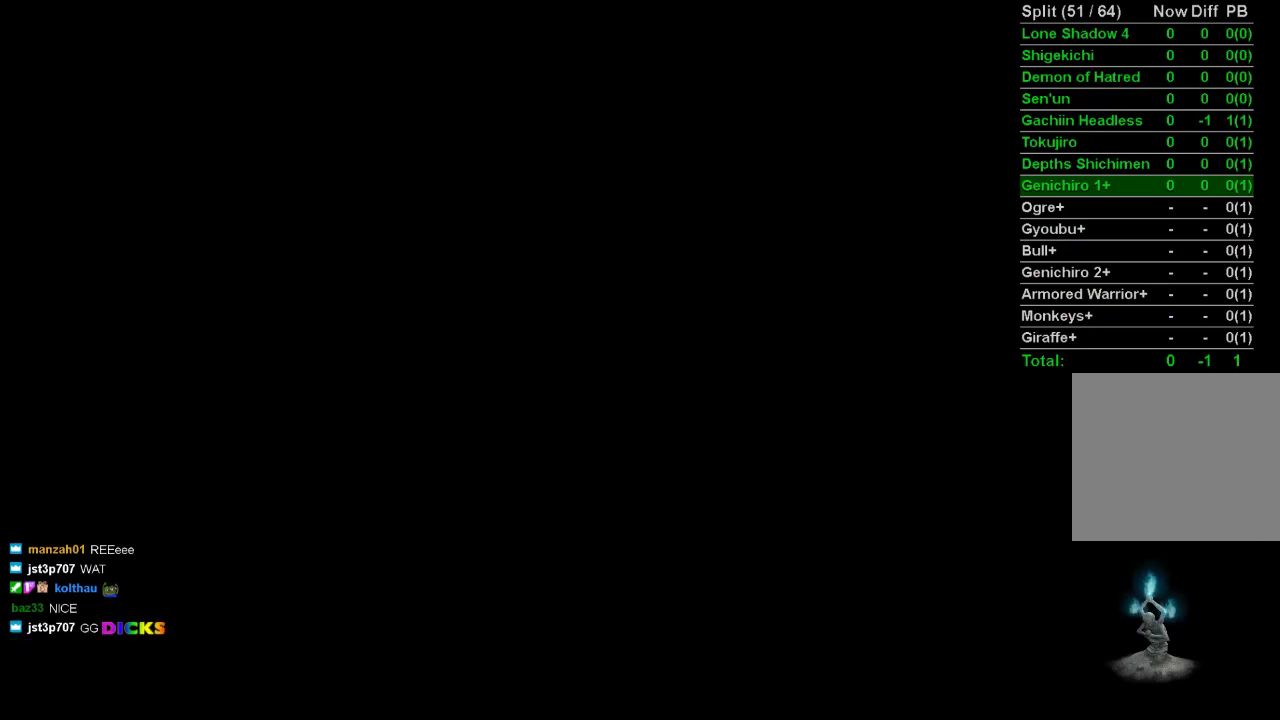
{"buttons": [], "left_stick": "center", "right_stick": "center", "events": []}
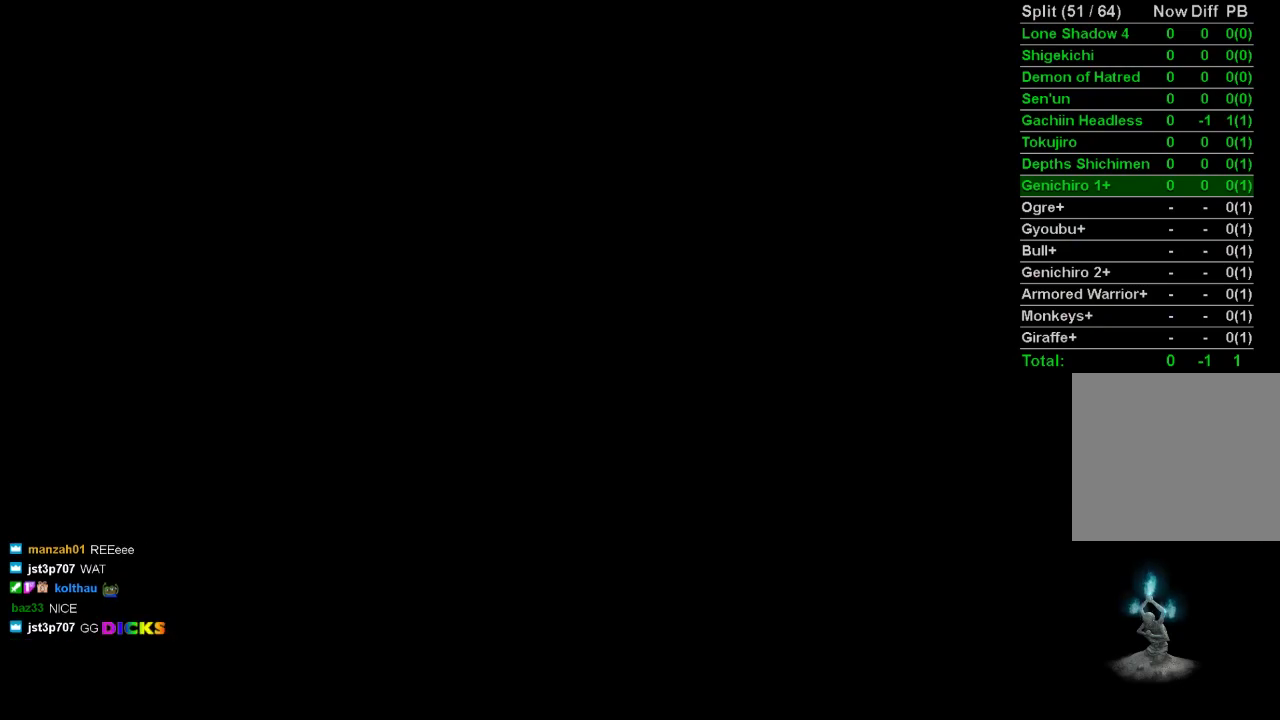
{"buttons": [], "left_stick": "center", "right_stick": "center", "events": []}
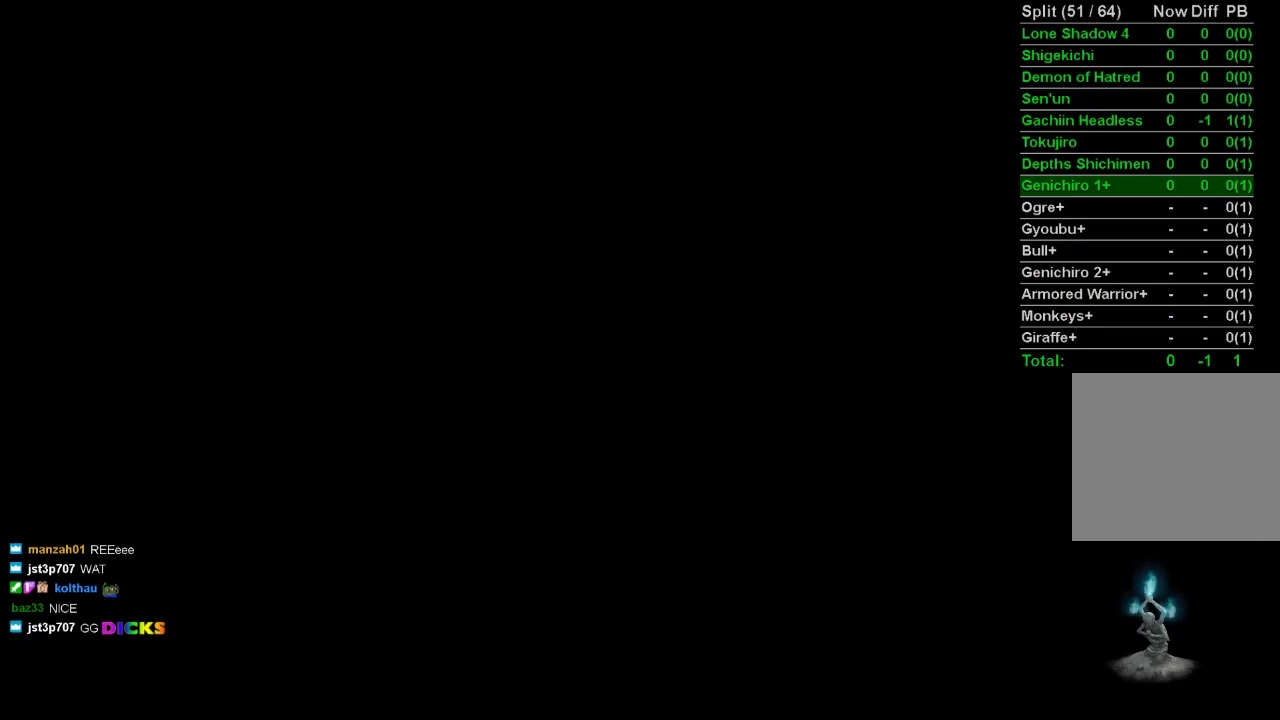
{"buttons": [], "left_stick": "center", "right_stick": "center", "events": []}
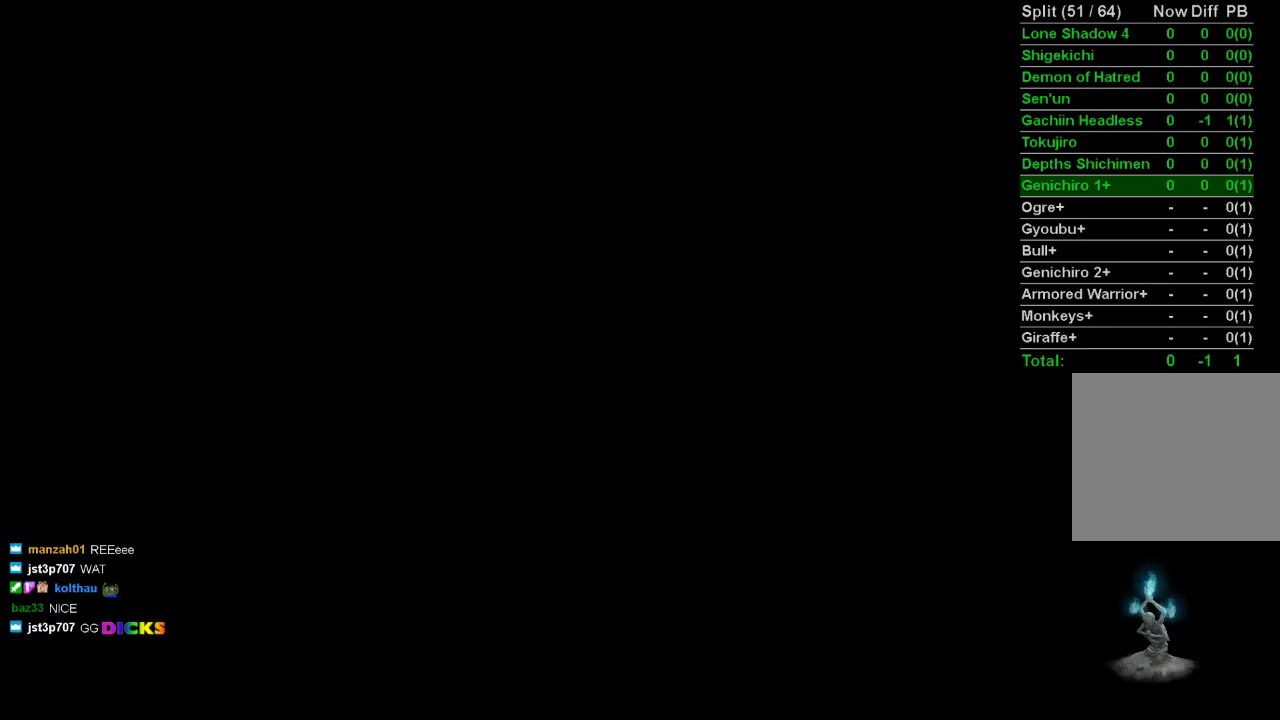
{"buttons": [], "left_stick": "center", "right_stick": "center", "events": []}
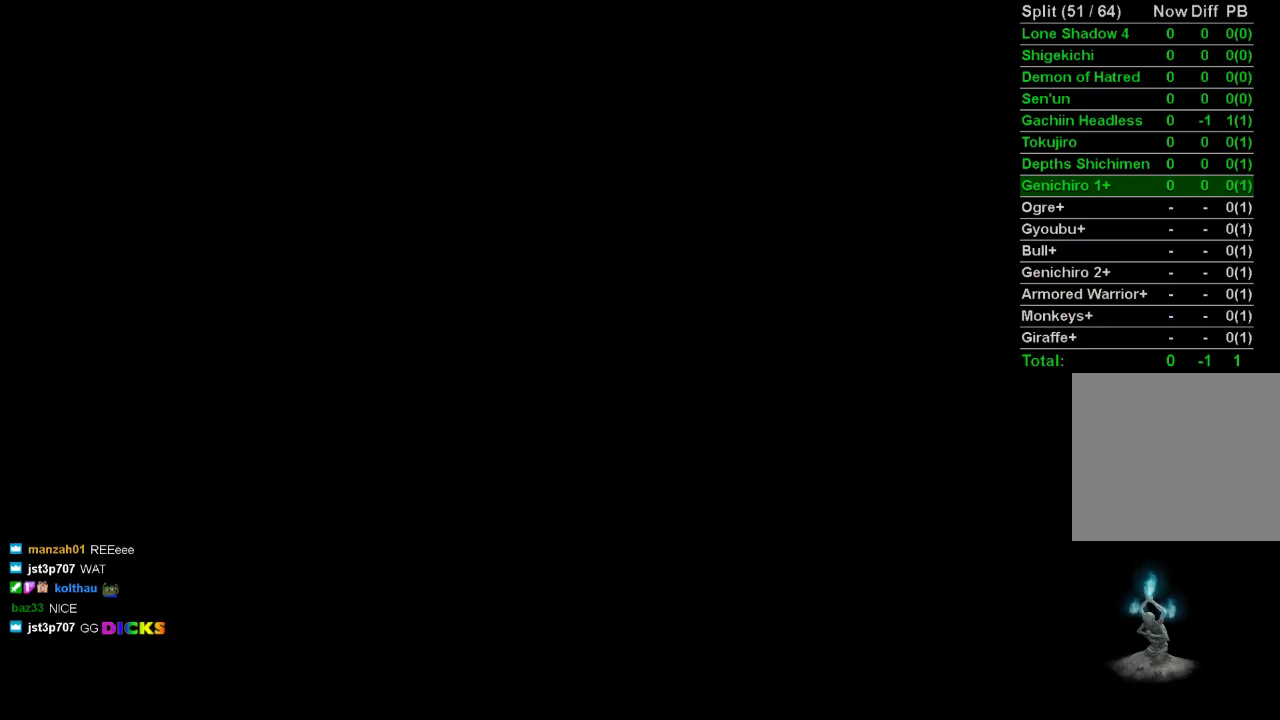
{"buttons": [], "left_stick": "center", "right_stick": "center", "events": []}
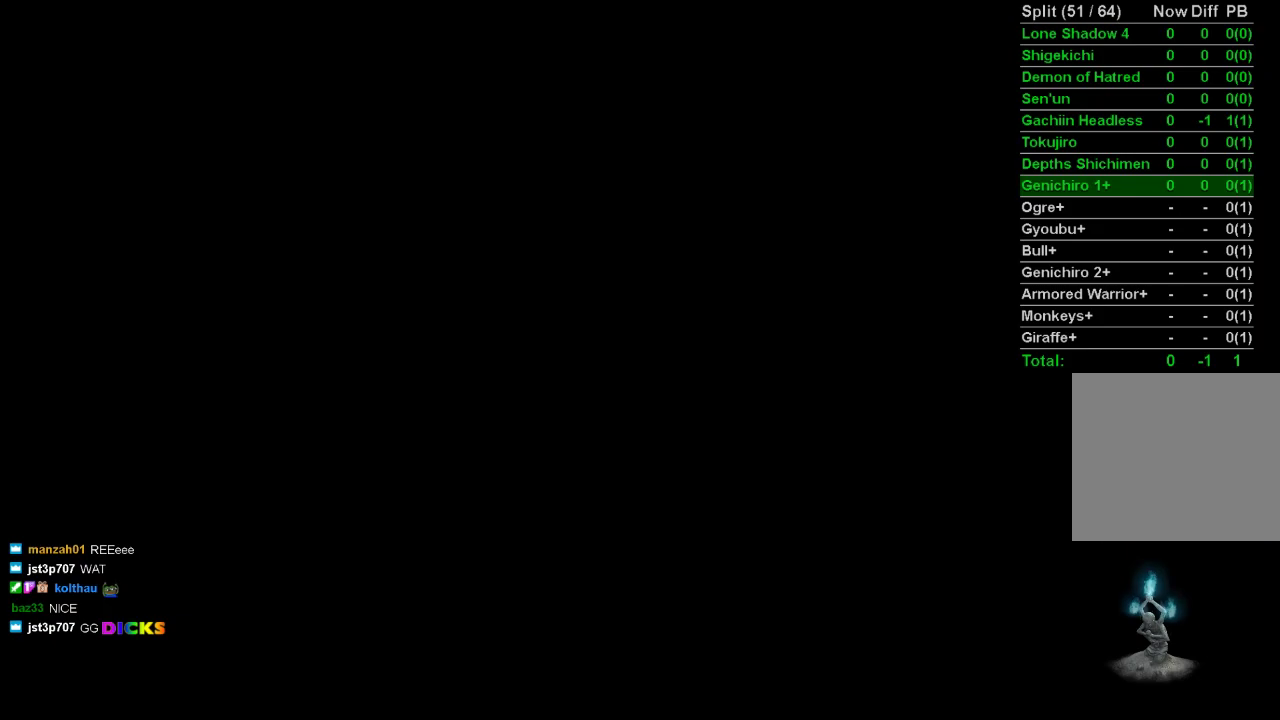
{"buttons": [], "left_stick": "center", "right_stick": "center", "events": []}
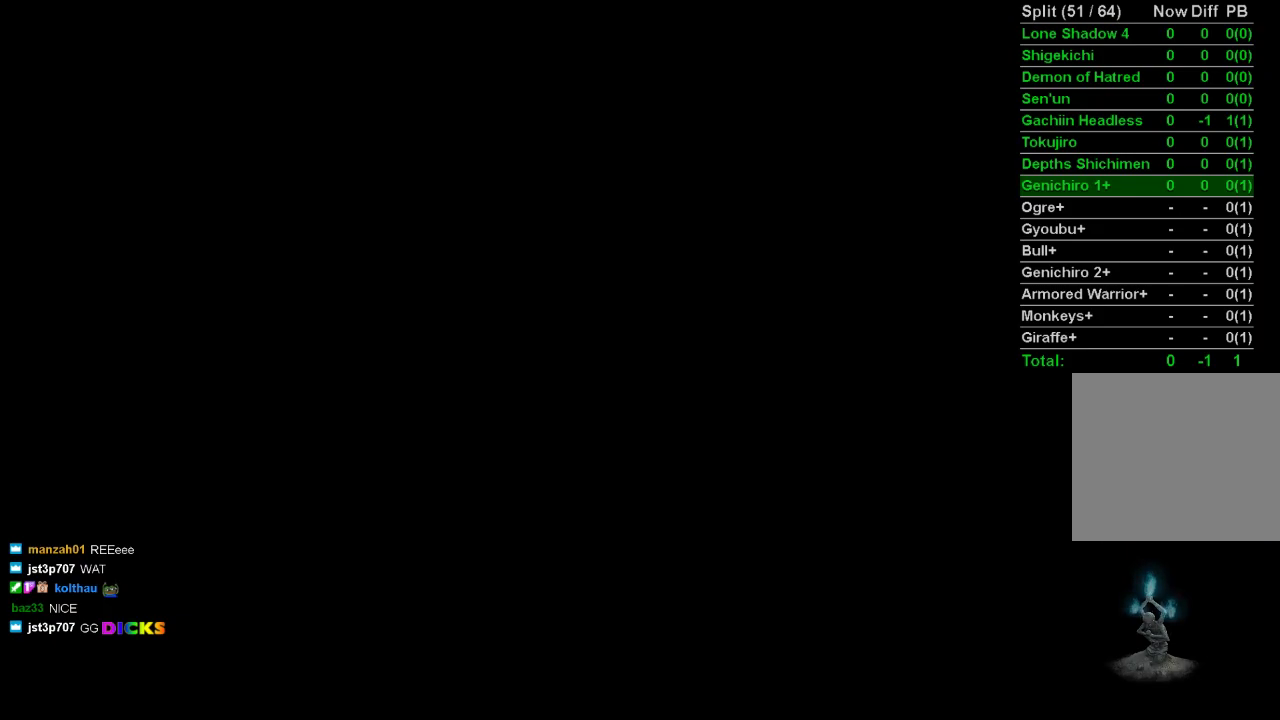
{"buttons": [], "left_stick": "center", "right_stick": "center", "events": []}
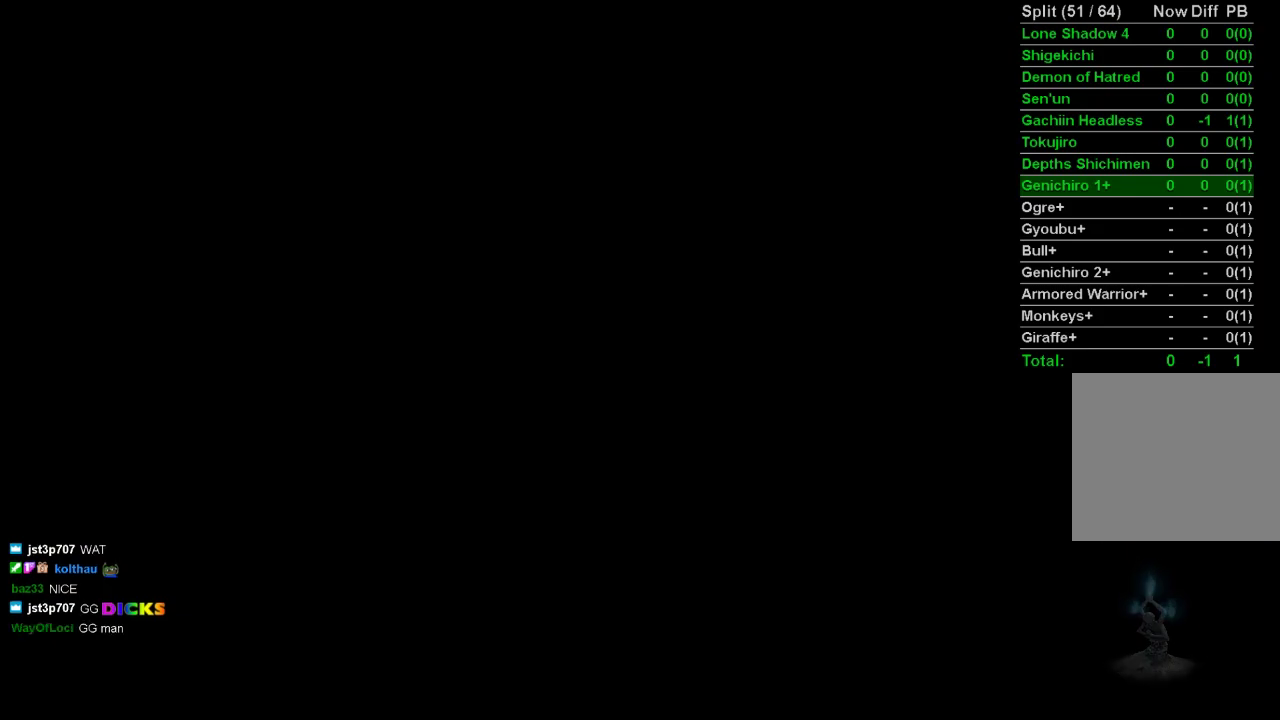
{"buttons": [], "left_stick": "center", "right_stick": "center", "events": []}
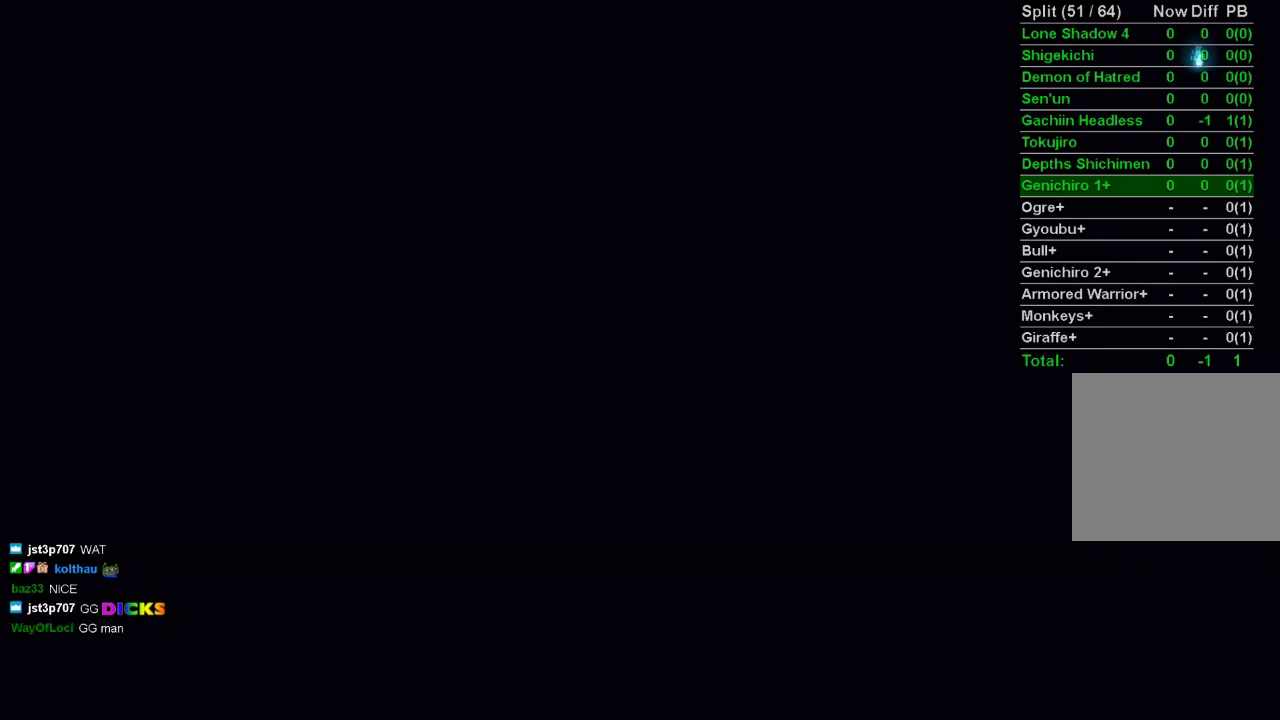
{"buttons": [], "left_stick": "up", "right_stick": "center", "events": [[217, "left_stick", "up"]]}
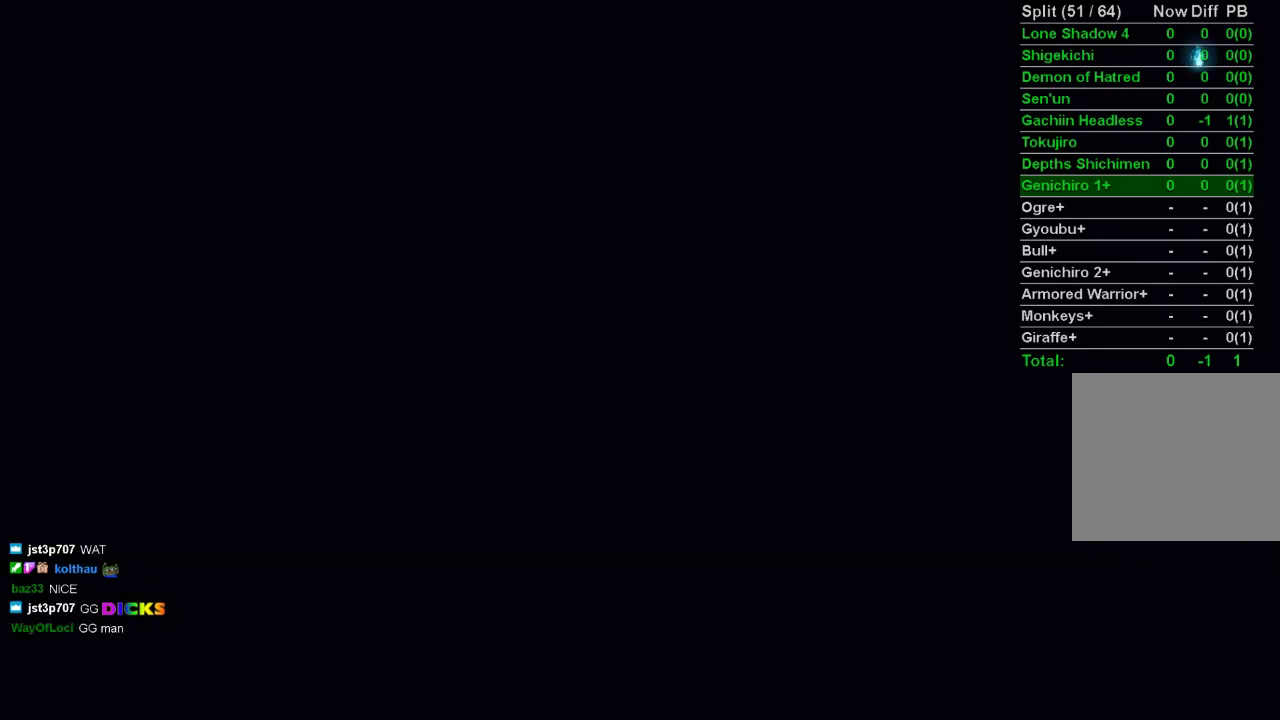
{"buttons": [], "left_stick": "center", "right_stick": "center", "events": [[233, "START", "down"], [250, "TOUCHPAD", "down"], [317, "TOUCHPAD", "up"], [400, "START", "up"], [500, "left_stick", "center"]]}
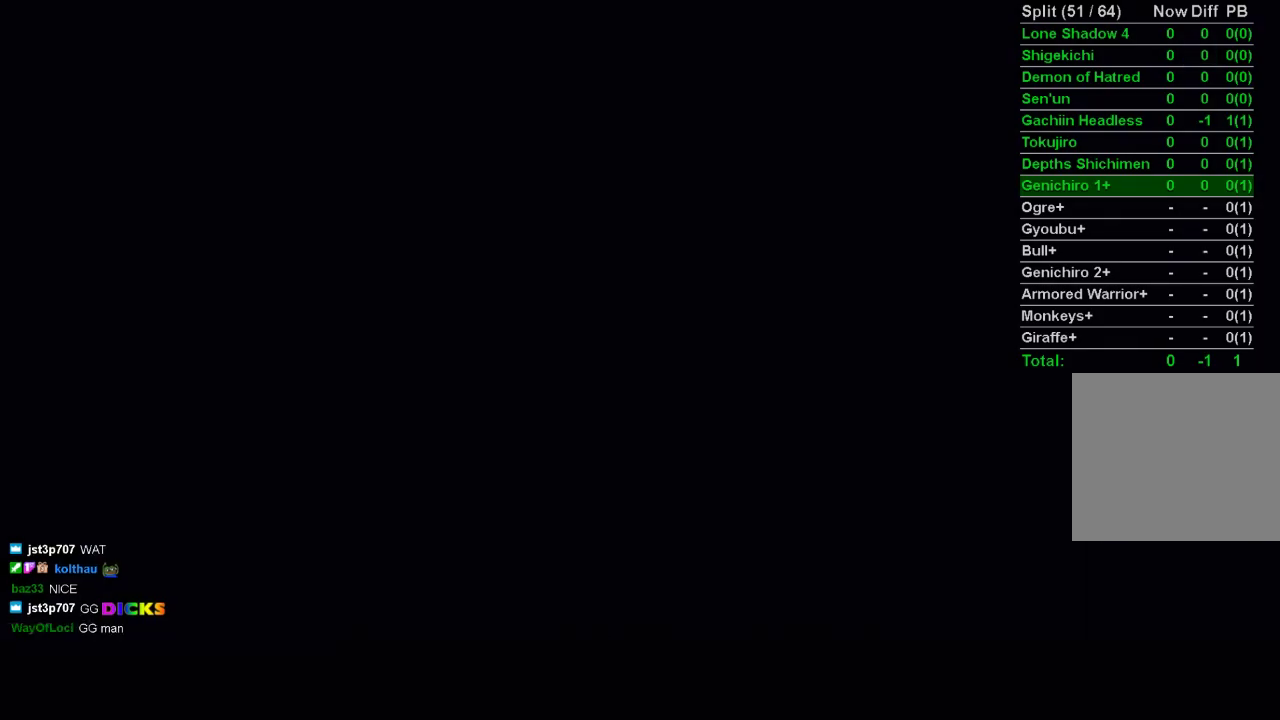
{"buttons": [], "left_stick": "up", "right_stick": "center", "events": [[267, "left_stick", "up"]]}
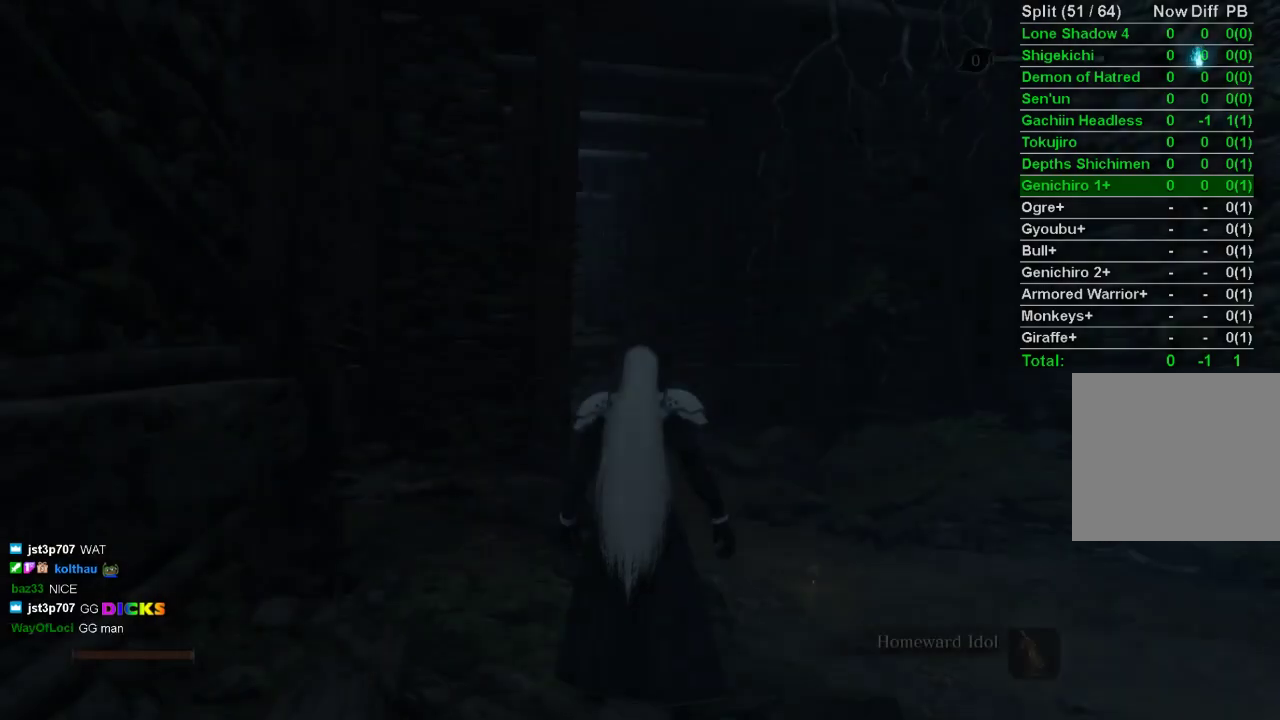
{"buttons": [], "left_stick": "up", "right_stick": "center", "events": []}
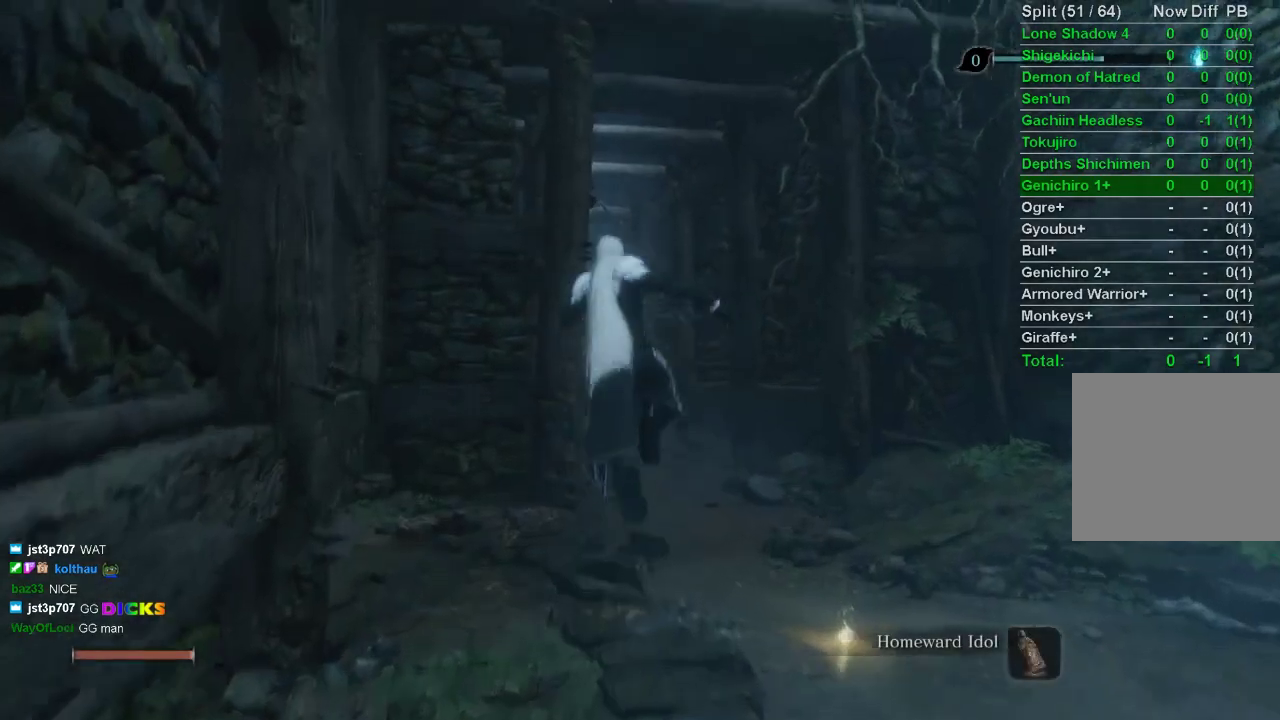
{"buttons": [], "left_stick": "up", "right_stick": "center", "events": []}
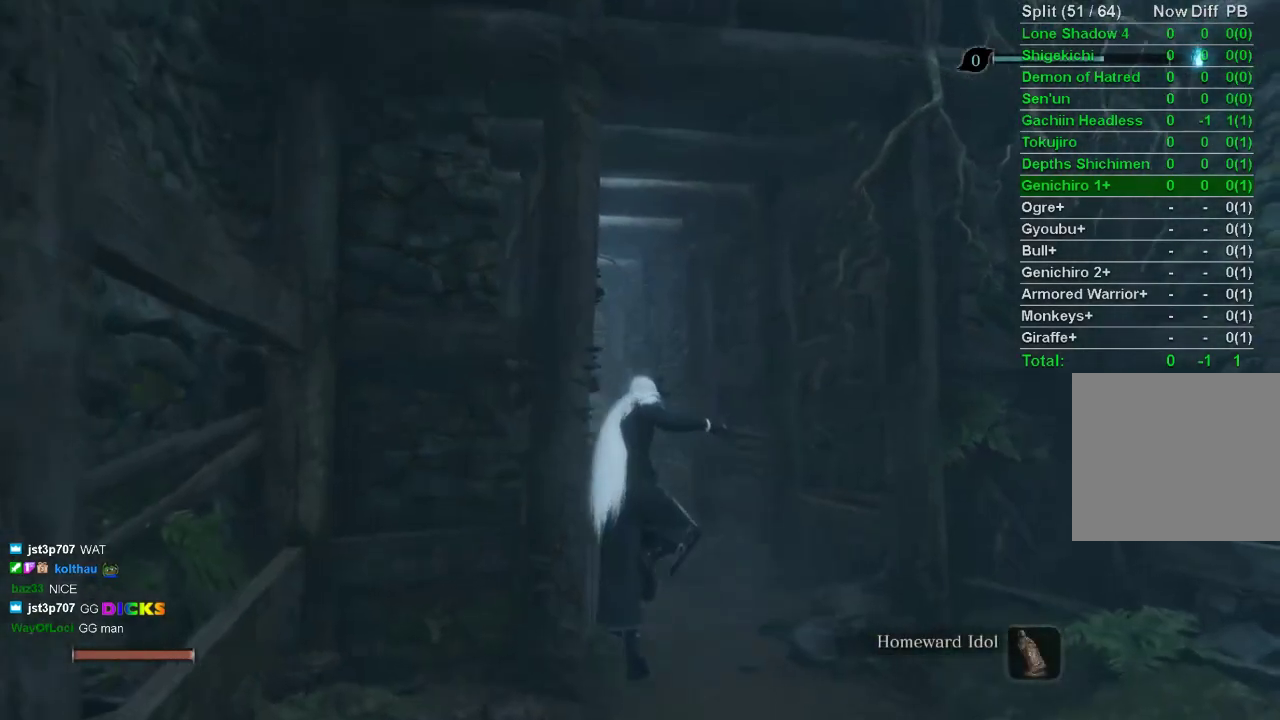
{"buttons": [], "left_stick": "up", "right_stick": "center", "events": [[150, "CROSS", "down"], [183, "CROSS", "up"], [200, "SQUARE", "down"], [233, "SQUARE", "up"], [400, "CROSS", "down"], [500, "CROSS", "up"]]}
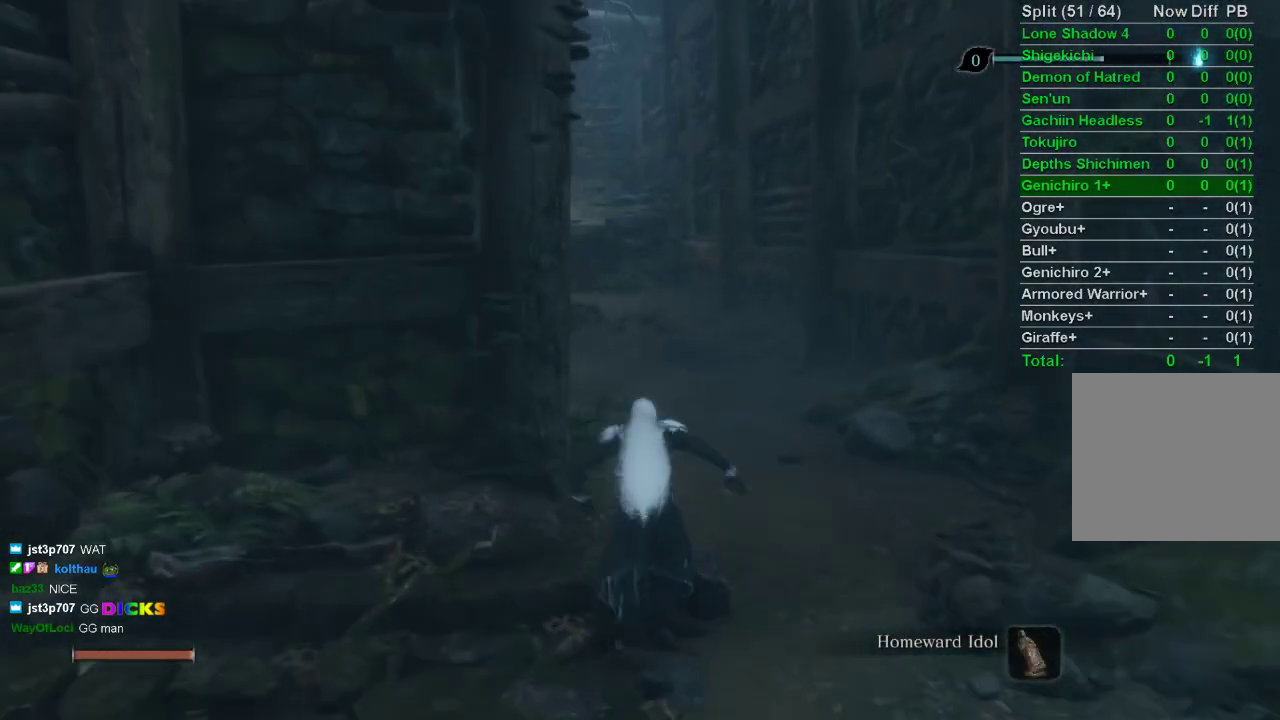
{"buttons": [], "left_stick": "up", "right_stick": "center", "events": [[83, "SQUARE", "down"], [150, "SQUARE", "up"], [233, "SQUARE", "down"], [317, "SQUARE", "up"], [383, "SQUARE", "down"], [450, "SQUARE", "up"]]}
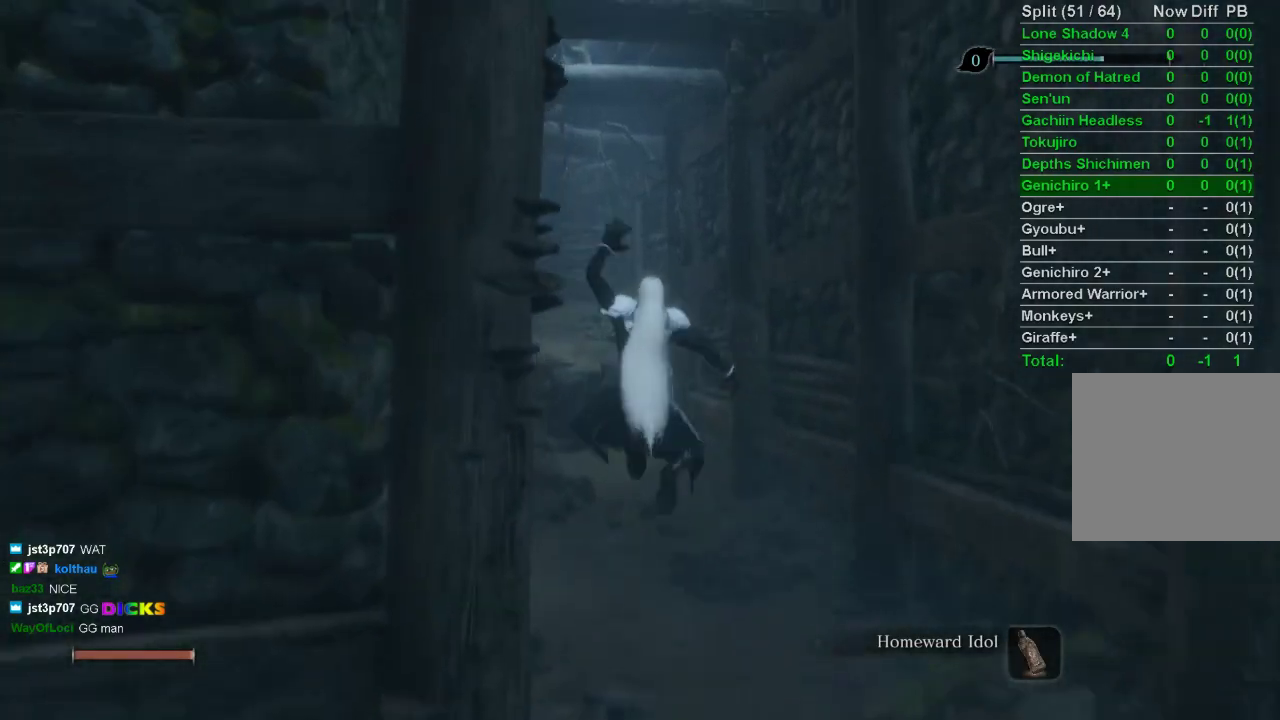
{"buttons": [], "left_stick": "up", "right_stick": "center", "events": [[133, "right_stick", "left"], [183, "right_stick", "center"]]}
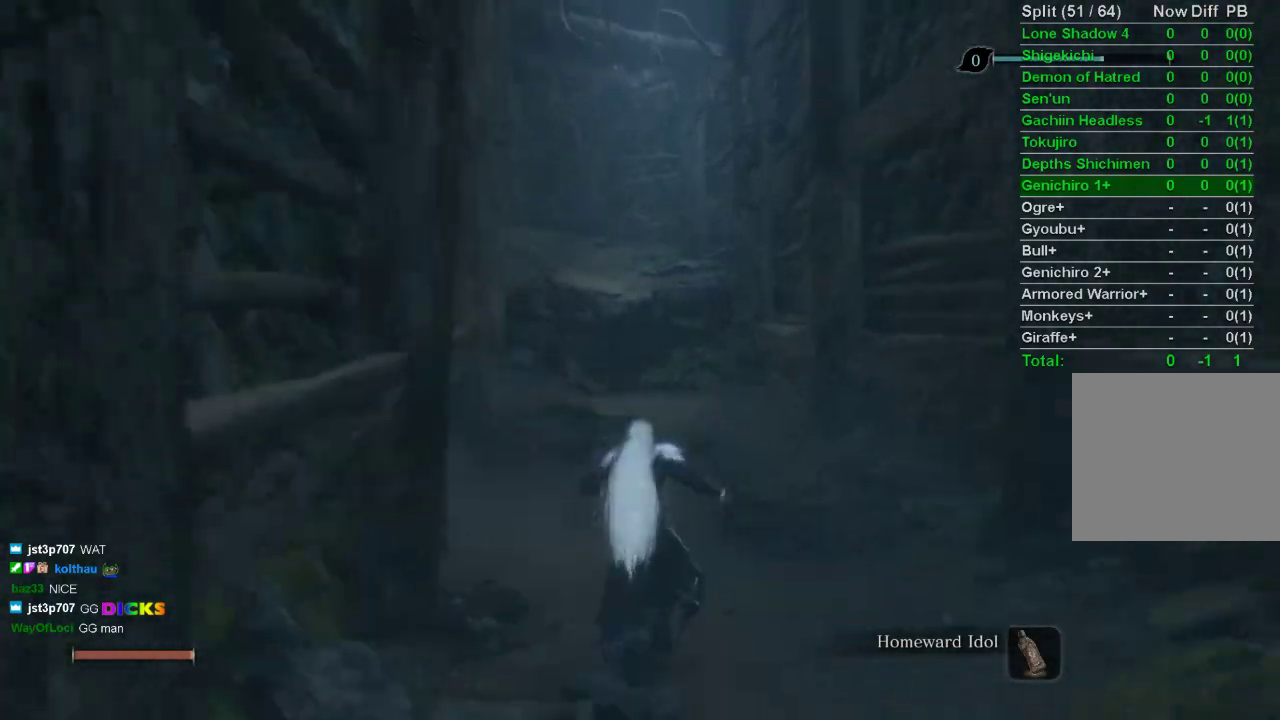
{"buttons": ["SQUARE"], "left_stick": "up", "right_stick": "center", "events": [[83, "CROSS", "down"], [183, "CROSS", "up"], [350, "SQUARE", "down"], [417, "SQUARE", "up"], [483, "SQUARE", "down"]]}
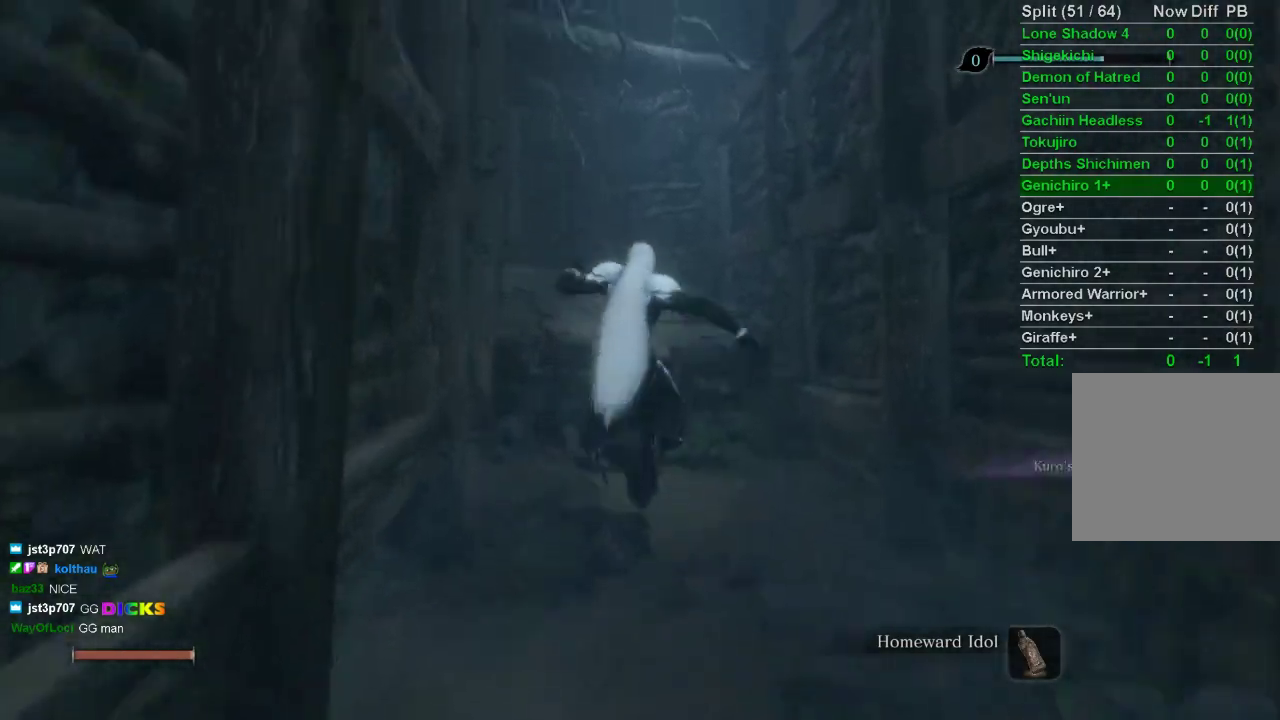
{"buttons": [], "left_stick": "up", "right_stick": "up-left", "events": [[67, "SQUARE", "up"], [150, "DPAD_LEFT", "down"], [217, "DPAD_LEFT", "up"], [333, "DPAD_LEFT", "down"], [400, "DPAD_LEFT", "up"], [433, "right_stick", "up-left"]]}
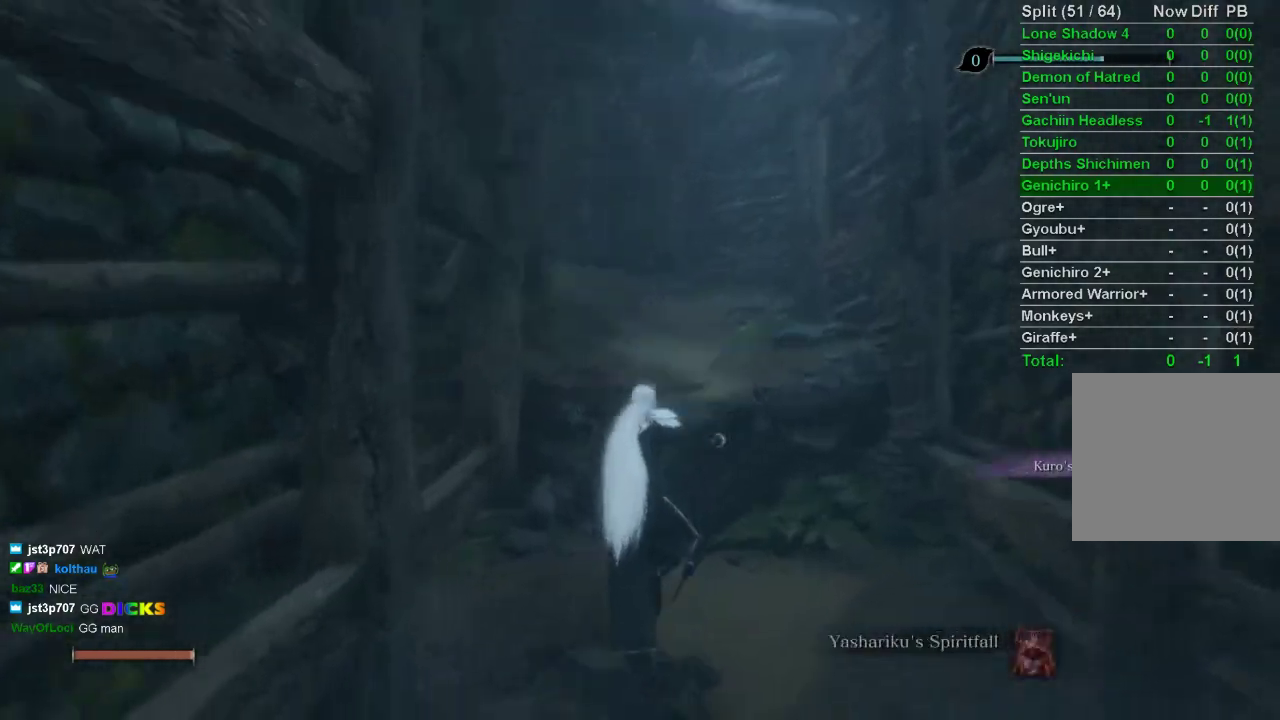
{"buttons": ["CROSS"], "left_stick": "up", "right_stick": "center", "events": [[17, "right_stick", "center"], [433, "CROSS", "down"]]}
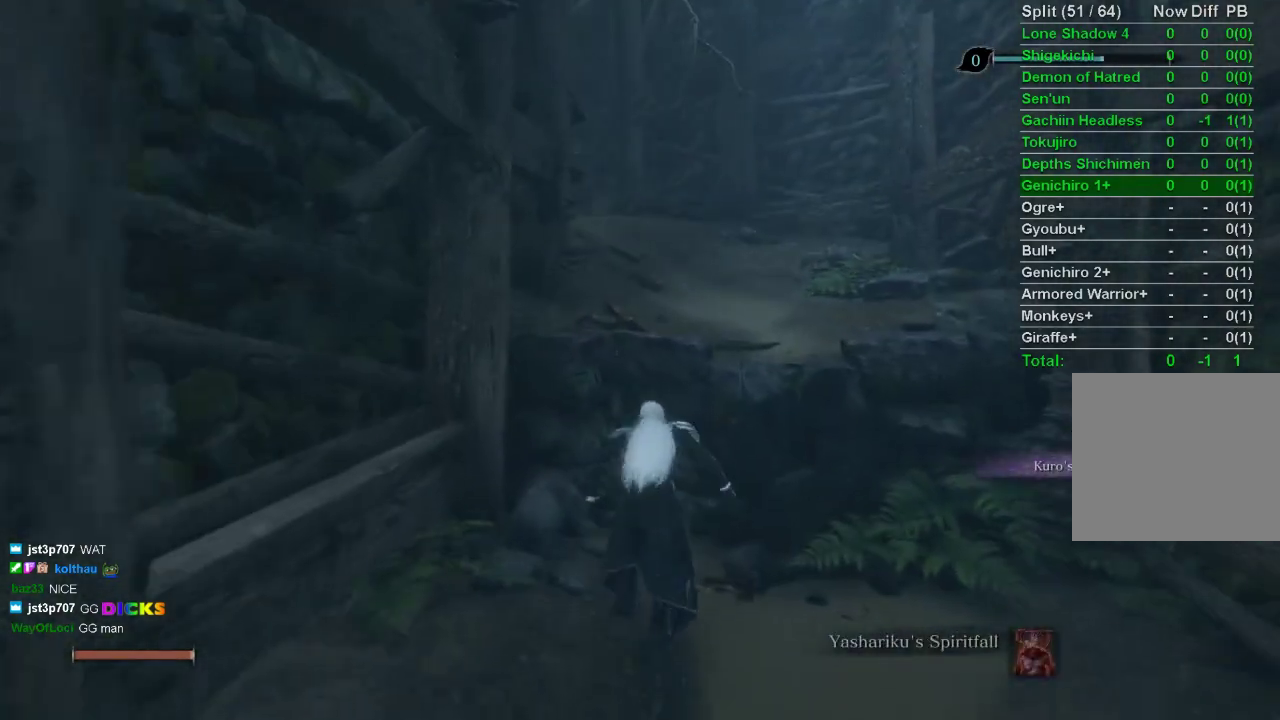
{"buttons": [], "left_stick": "up", "right_stick": "center", "events": [[50, "CROSS", "up"], [133, "SQUARE", "down"], [217, "SQUARE", "up"], [283, "SQUARE", "down"], [400, "SQUARE", "up"]]}
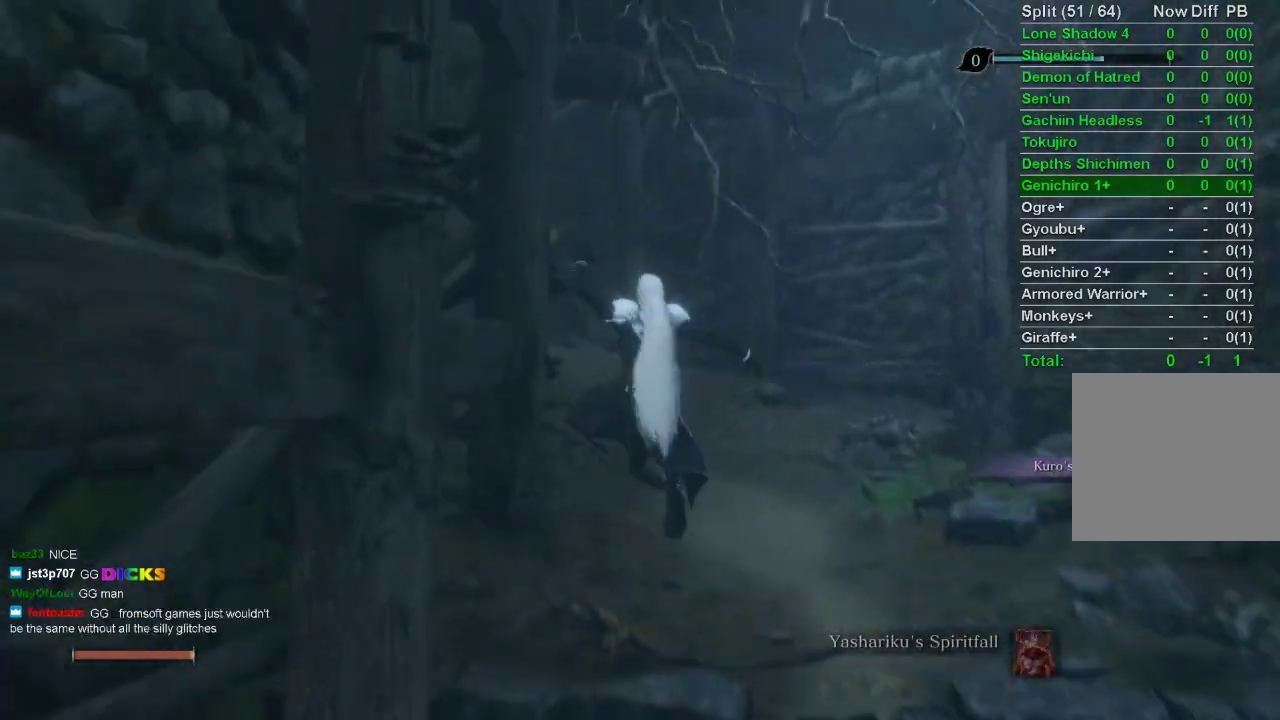
{"buttons": [], "left_stick": "up", "right_stick": "center", "events": [[67, "right_stick", "left"], [200, "right_stick", "center"], [400, "CROSS", "down"], [467, "CROSS", "up"]]}
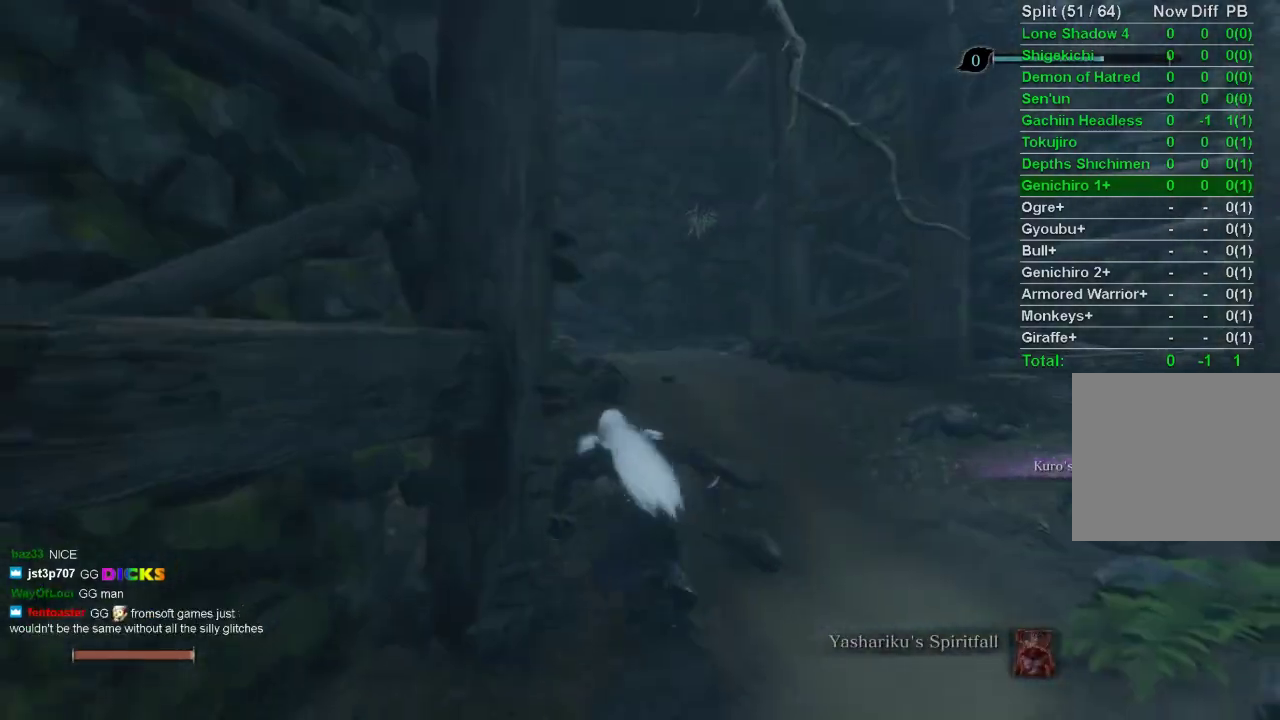
{"buttons": [], "left_stick": "up", "right_stick": "left", "events": [[67, "SQUARE", "down"], [133, "SQUARE", "up"], [200, "SQUARE", "down"], [300, "SQUARE", "up"], [500, "right_stick", "left"]]}
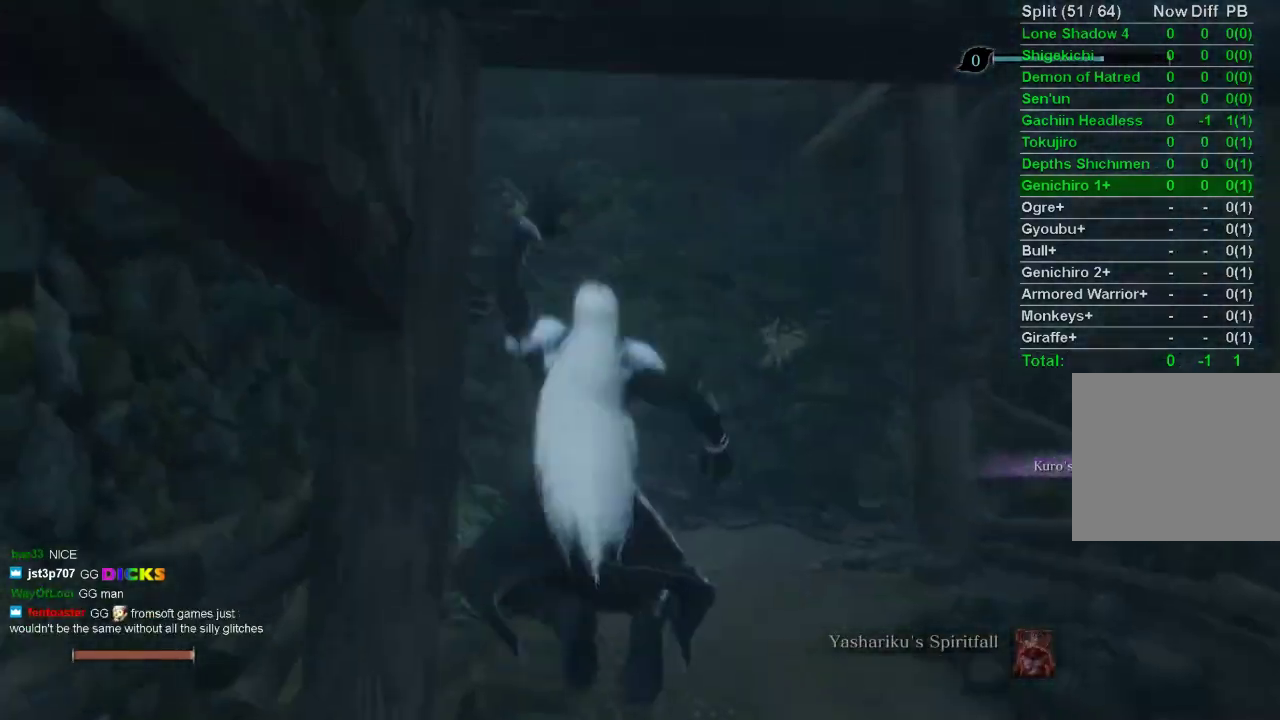
{"buttons": [], "left_stick": "up", "right_stick": "center", "events": [[233, "right_stick", "center"]]}